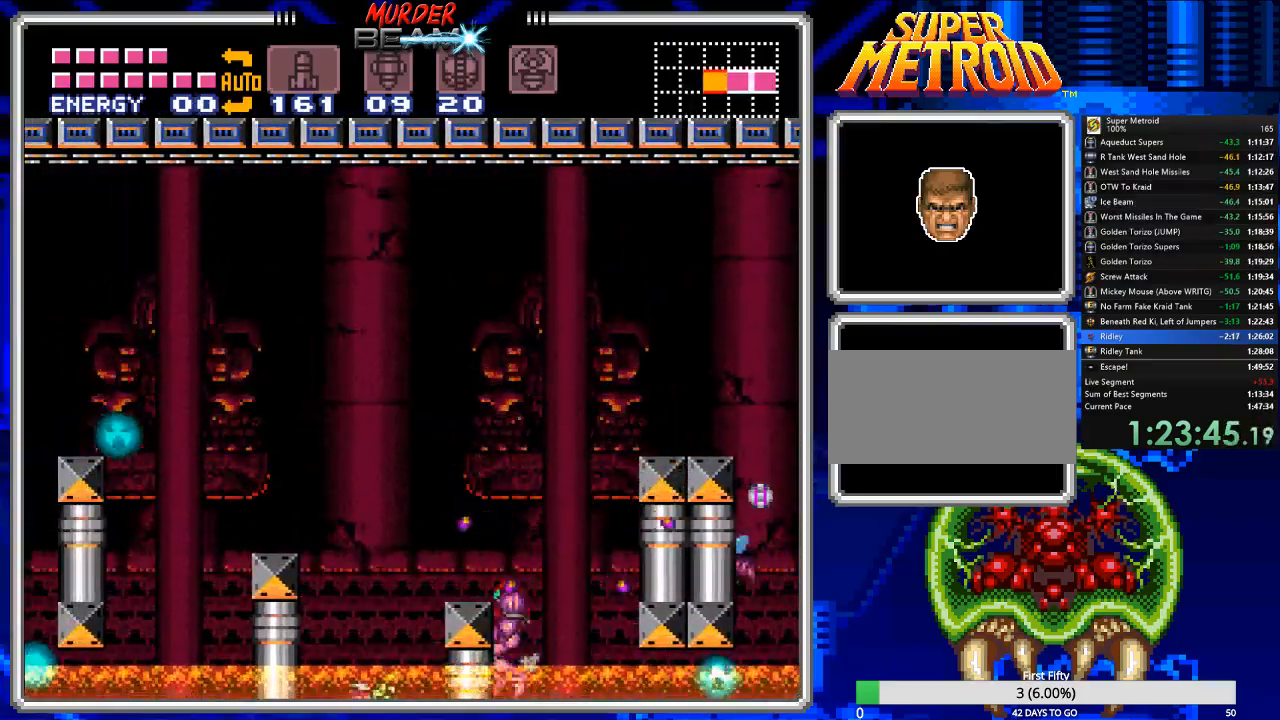
Gameplay with a controller (Nintendo layout); each line is a JSON object with the inputs held at the frame after it. "events" lists button and stick changes between this image and that frame as [ms after this image, input, new state], when the widget could be followed in between. Not read: L3 R3 SELECT.
{"buttons": ["B", "DPAD_RIGHT"], "events": [[183, "A", "up"], [350, "DPAD_LEFT", "up"], [417, "DPAD_RIGHT", "down"]]}
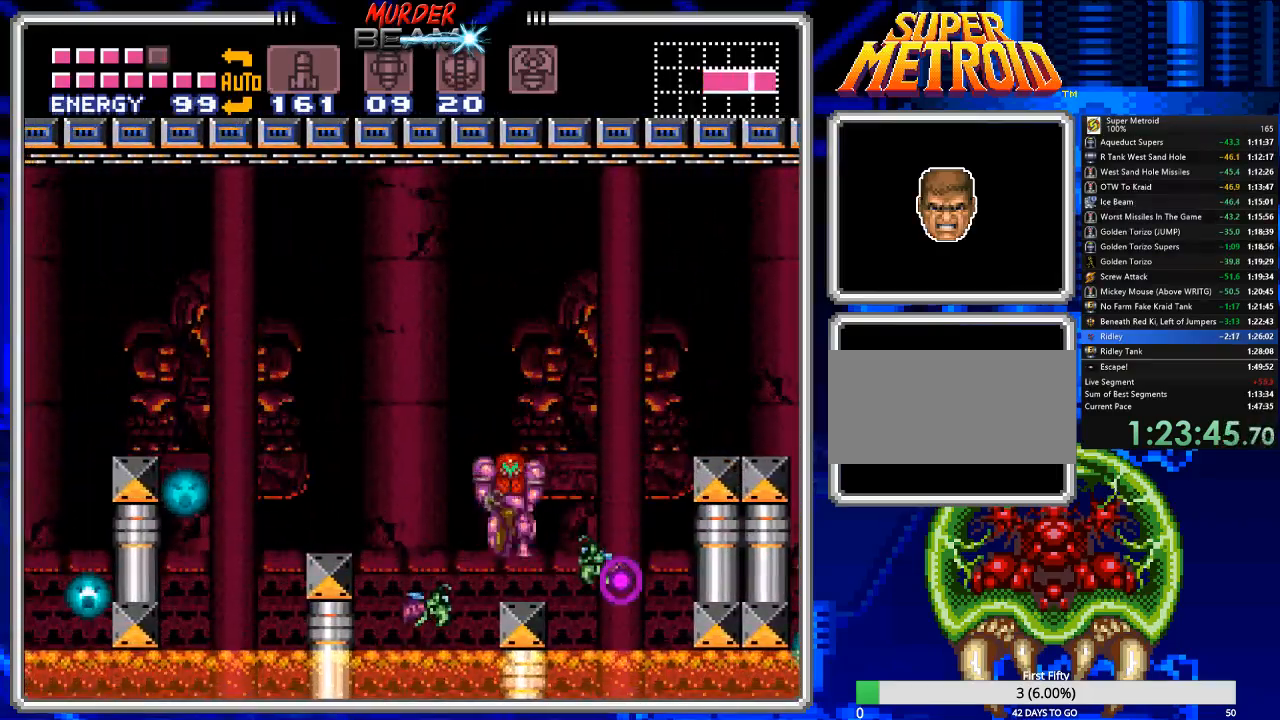
{"buttons": ["A", "B", "DPAD_LEFT"], "events": [[117, "DPAD_RIGHT", "up"], [217, "DPAD_LEFT", "down"], [317, "A", "down"]]}
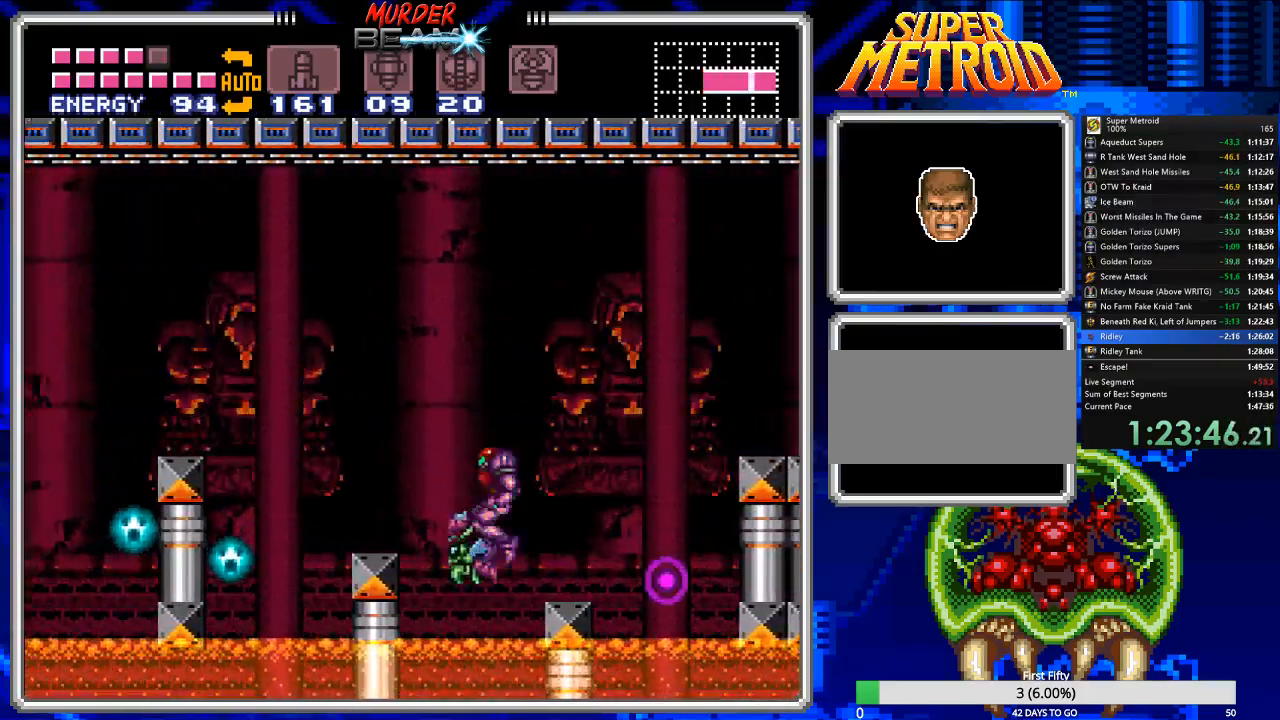
{"buttons": ["A", "B", "DPAD_LEFT"], "events": [[167, "A", "up"], [233, "DPAD_LEFT", "up"], [367, "DPAD_LEFT", "down"], [467, "A", "down"]]}
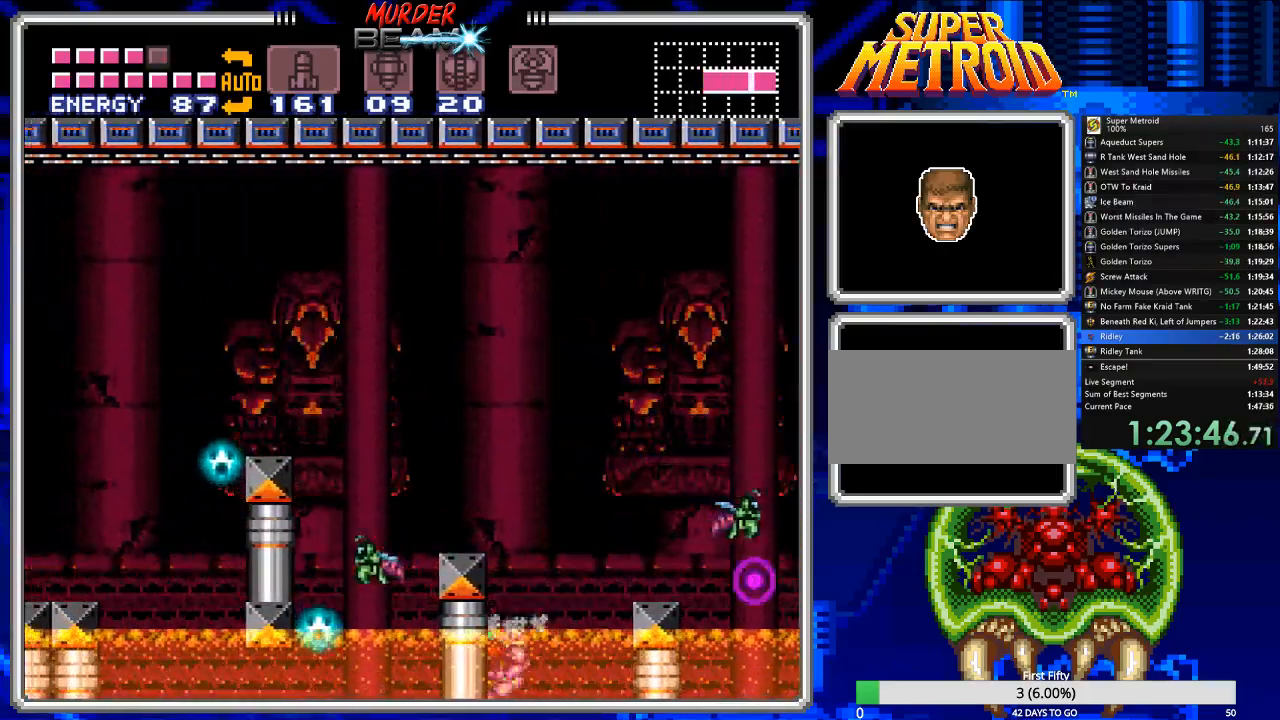
{"buttons": ["B"], "events": [[67, "DPAD_LEFT", "up"], [267, "A", "up"], [267, "DPAD_LEFT", "down"], [333, "DPAD_LEFT", "up"]]}
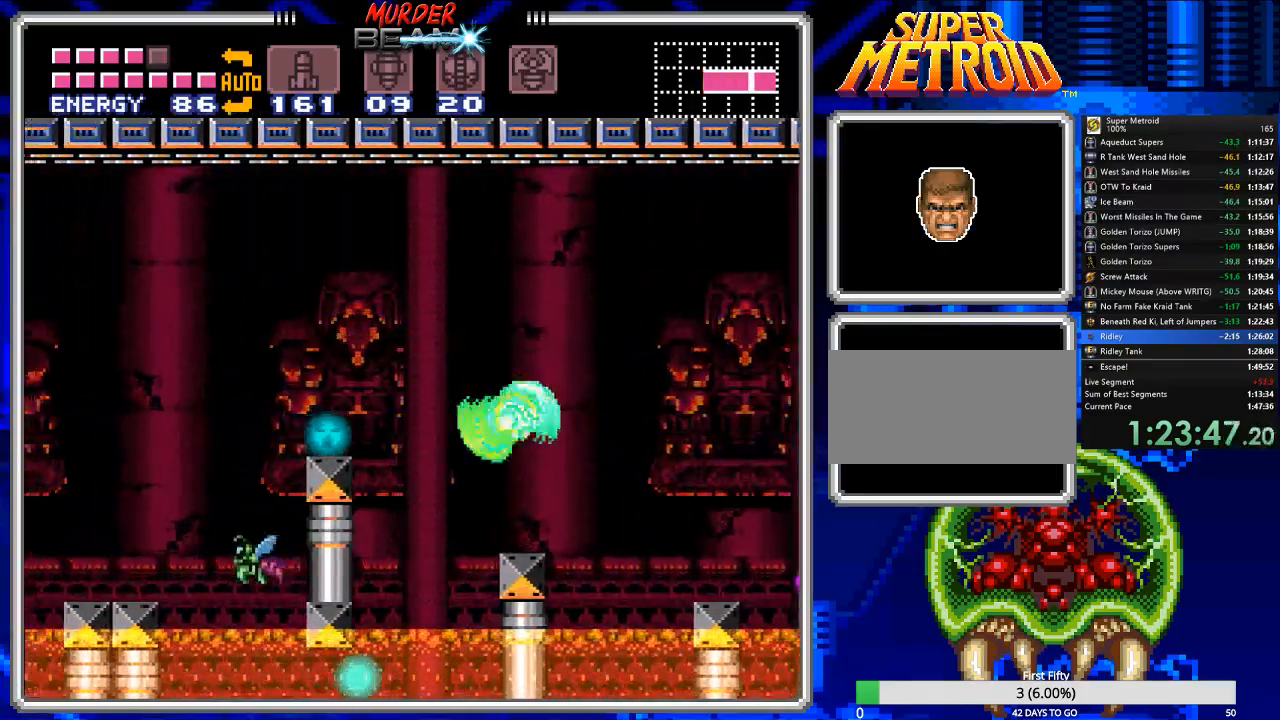
{"buttons": ["B"], "events": [[150, "DPAD_RIGHT", "down"], [383, "DPAD_RIGHT", "up"]]}
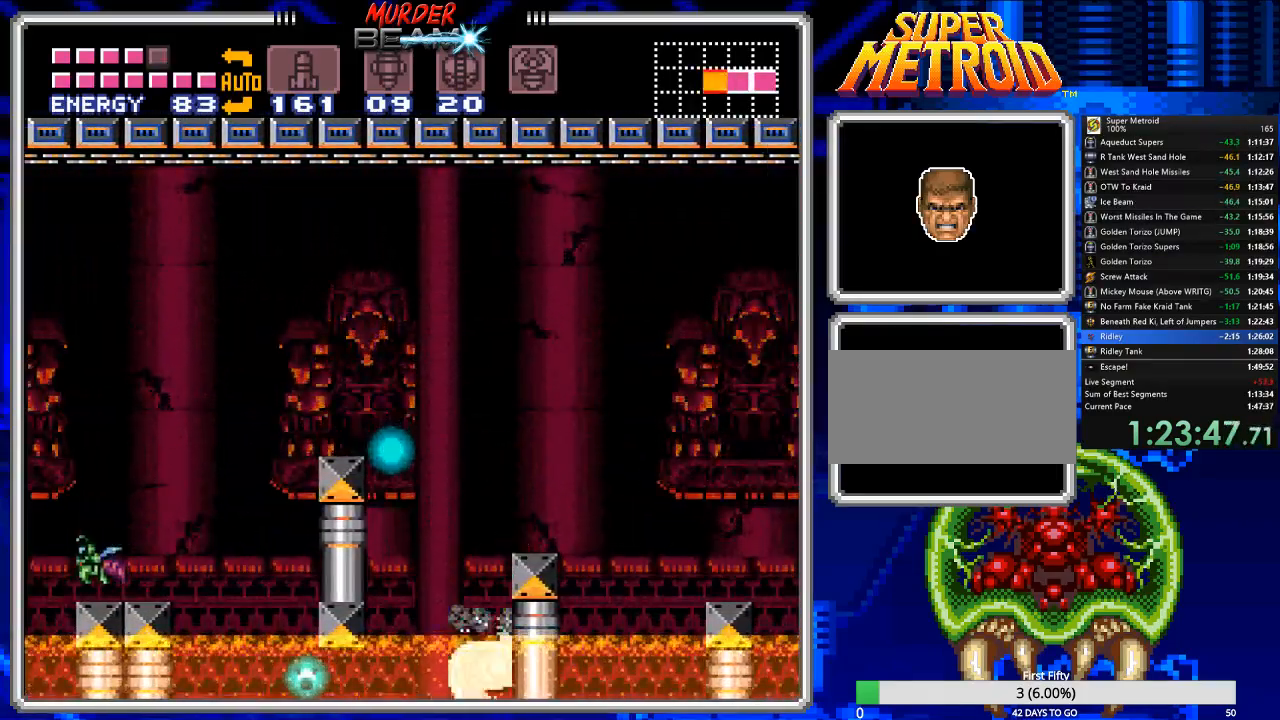
{"buttons": ["A", "B", "DPAD_RIGHT"], "events": [[150, "A", "down"], [383, "DPAD_RIGHT", "down"]]}
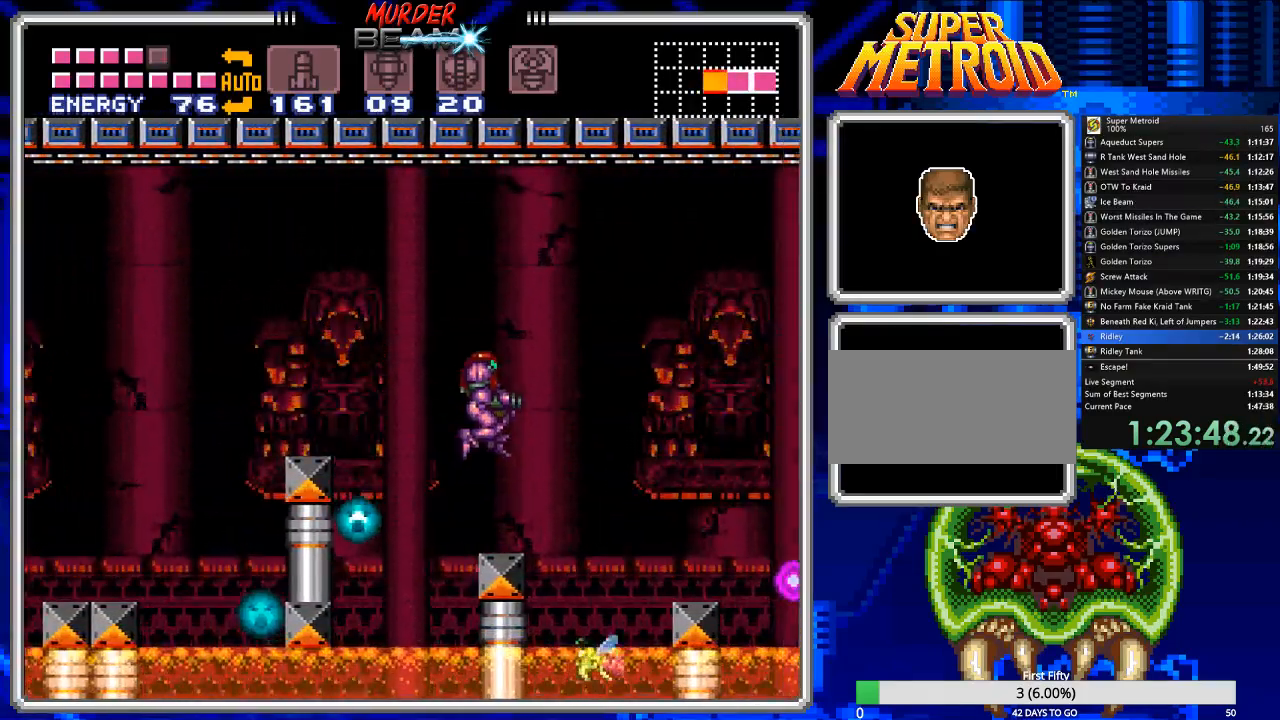
{"buttons": ["B"], "events": [[33, "A", "up"], [100, "DPAD_RIGHT", "up"], [300, "DPAD_LEFT", "down"], [400, "DPAD_LEFT", "up"]]}
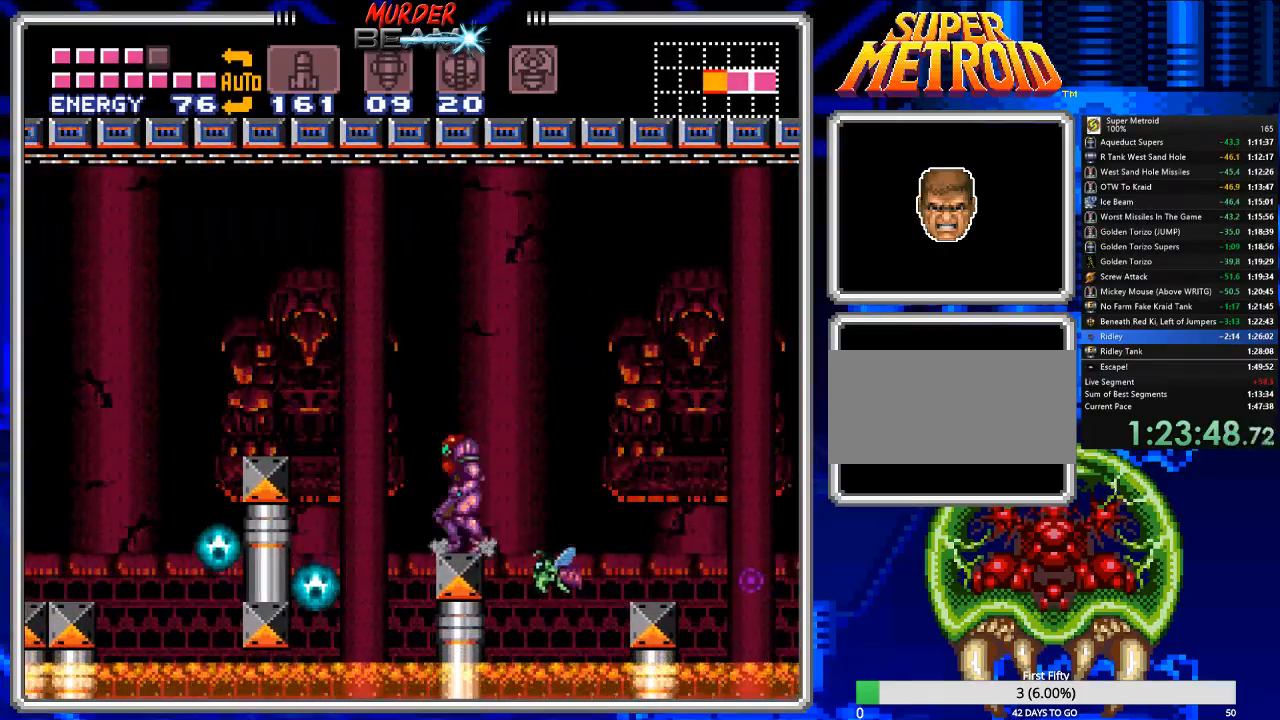
{"buttons": ["A", "B", "DPAD_LEFT"], "events": [[33, "DPAD_LEFT", "down"], [167, "A", "down"]]}
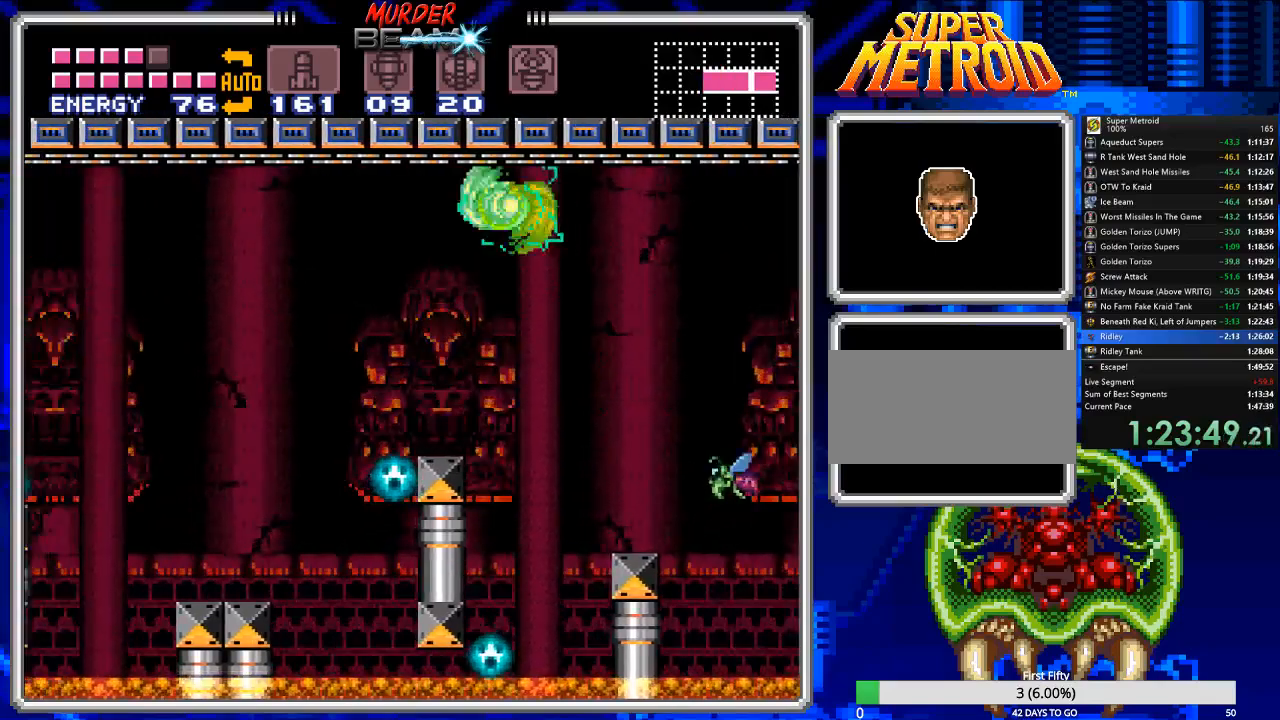
{"buttons": ["A", "B", "DPAD_LEFT"], "events": [[17, "A", "up"], [450, "A", "down"]]}
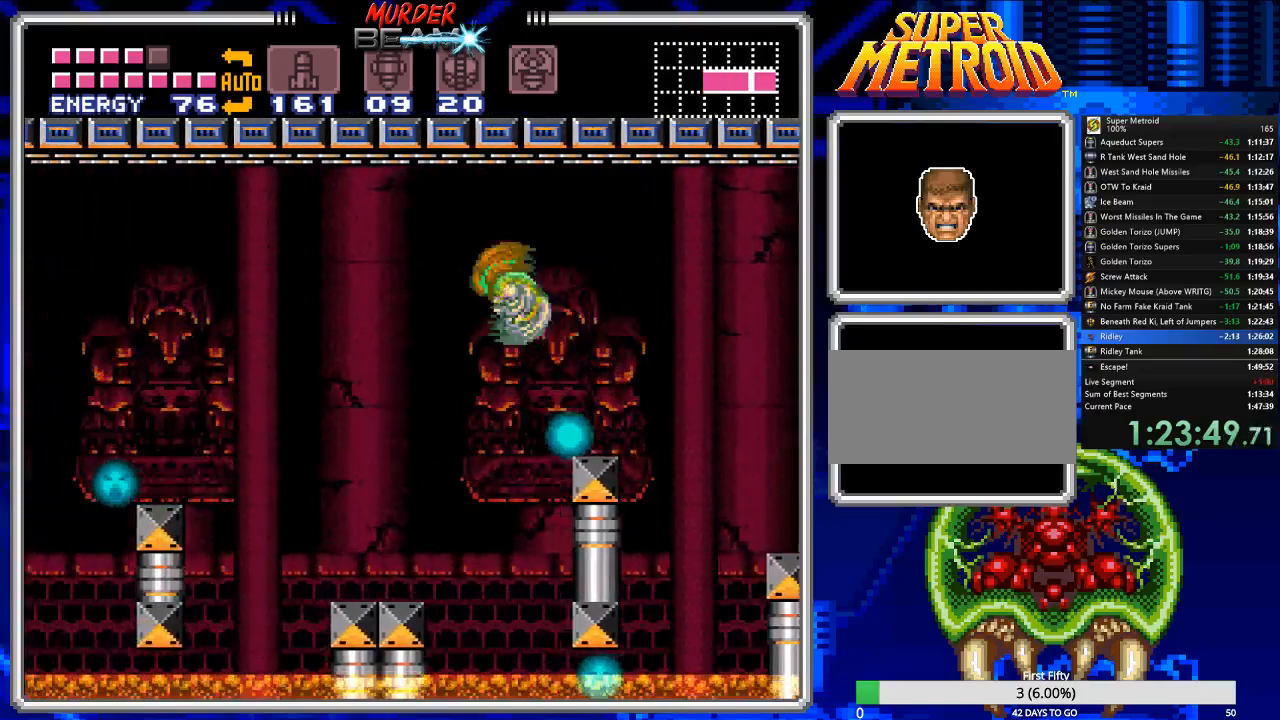
{"buttons": ["A", "B", "DPAD_LEFT"], "events": [[150, "A", "up"], [500, "A", "down"]]}
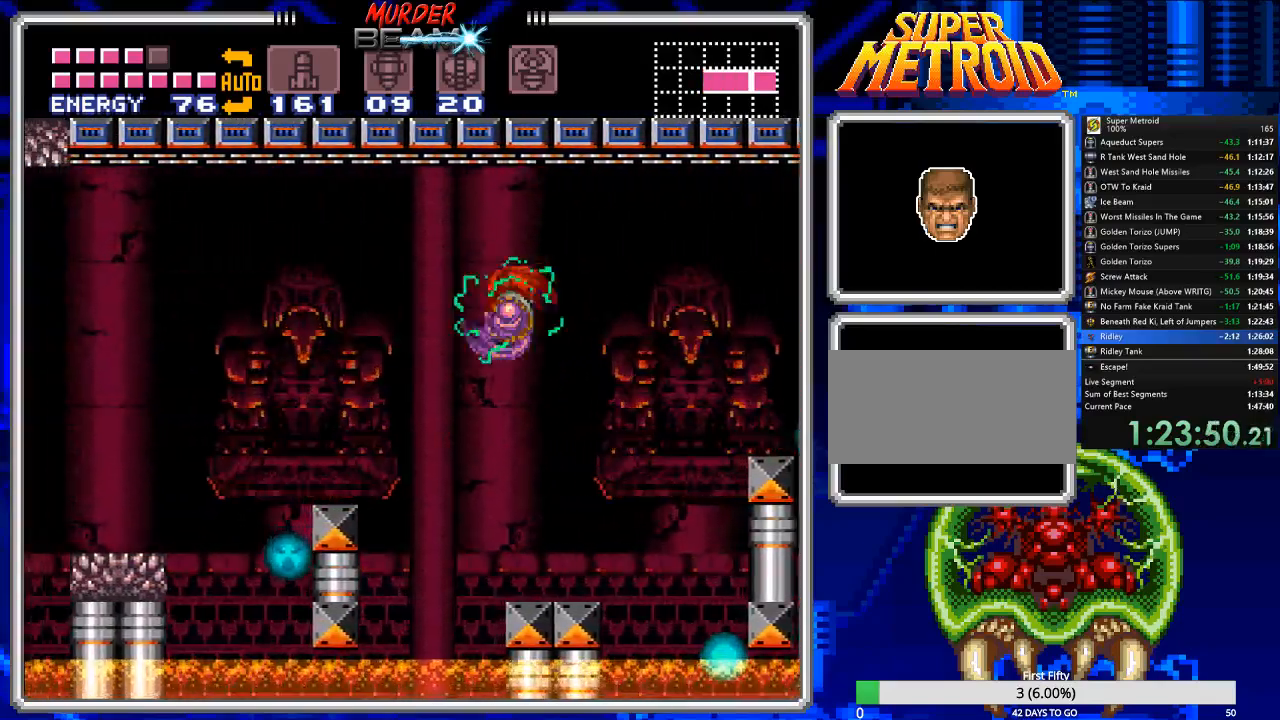
{"buttons": ["B", "DPAD_LEFT"], "events": [[167, "A", "up"]]}
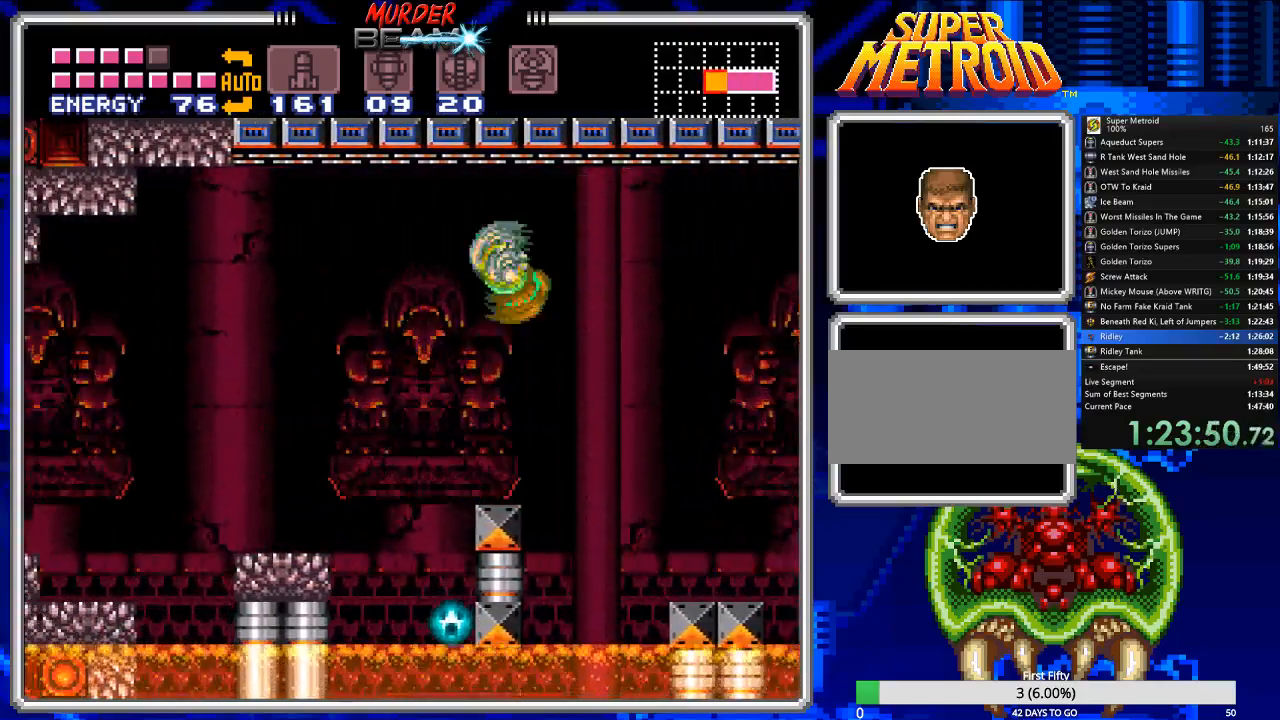
{"buttons": ["B", "DPAD_LEFT"], "events": [[50, "A", "down"], [150, "A", "up"]]}
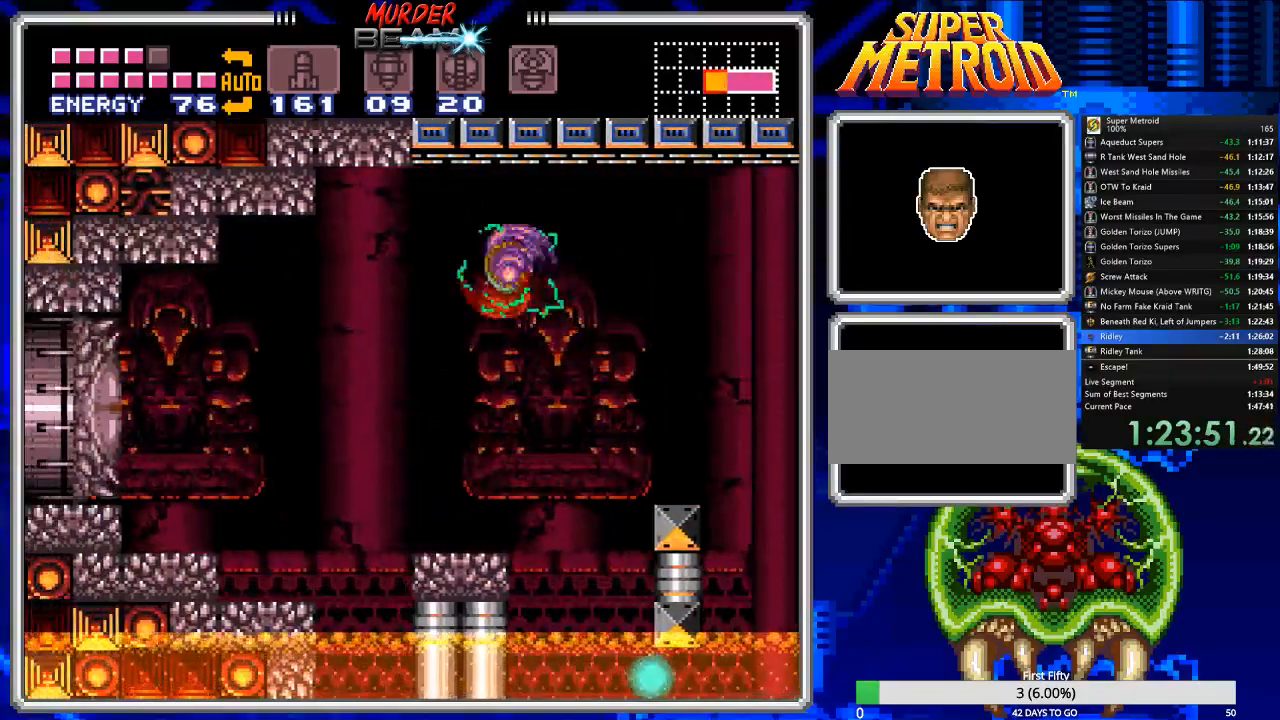
{"buttons": ["B", "Y", "DPAD_LEFT"], "events": [[50, "A", "down"], [167, "A", "up"], [267, "Y", "down"], [367, "Y", "up"], [433, "Y", "down"]]}
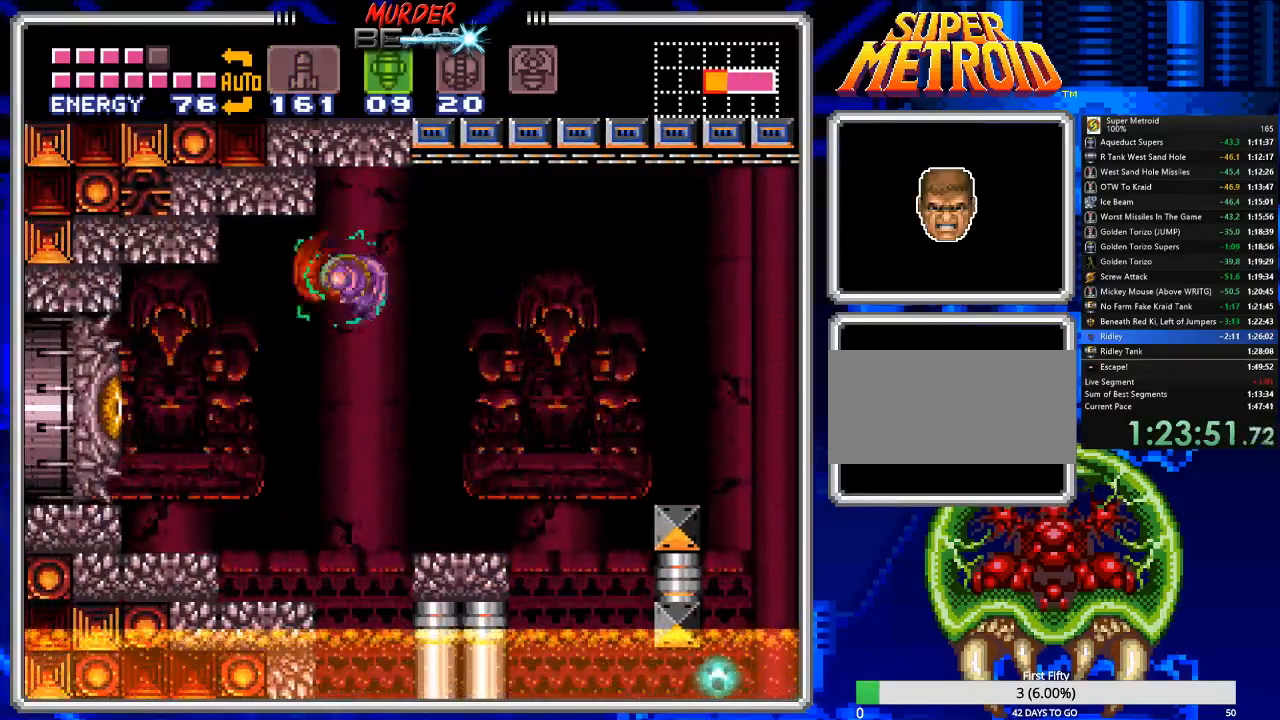
{"buttons": ["B"], "events": [[33, "Y", "up"], [233, "DPAD_LEFT", "up"], [233, "X", "down"], [300, "X", "up"]]}
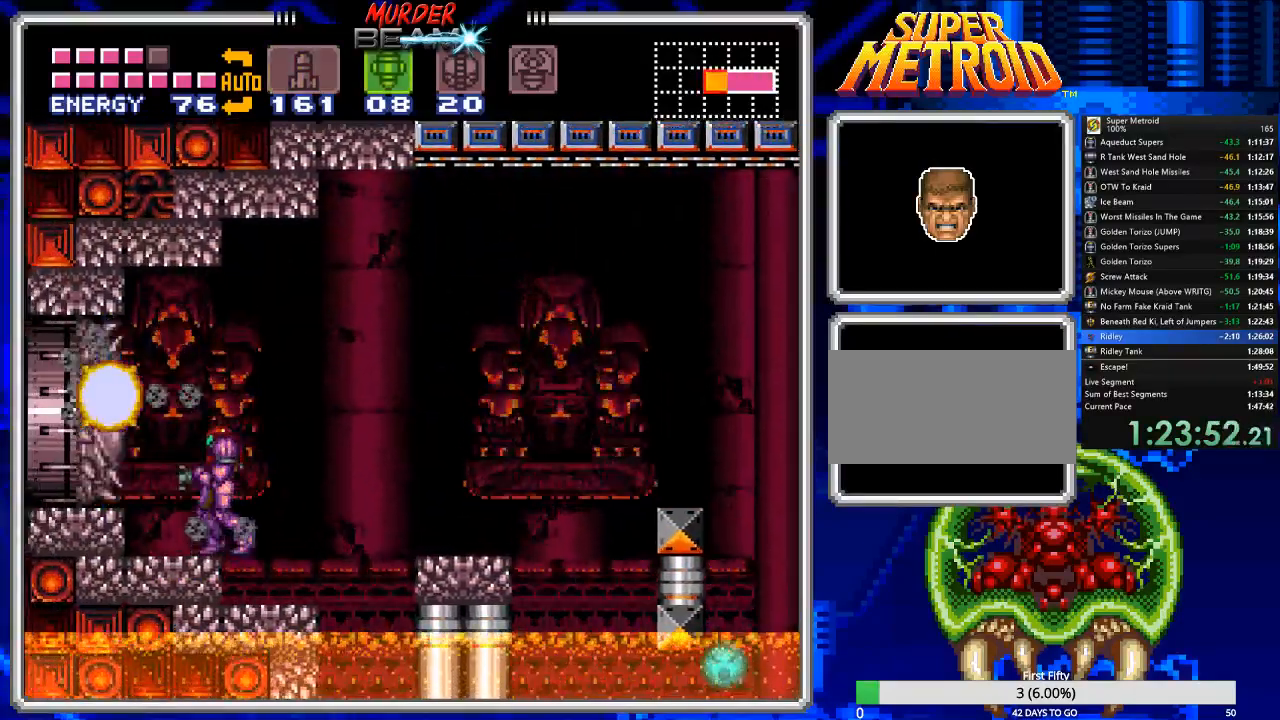
{"buttons": ["B", "DPAD_LEFT"], "events": [[17, "Y", "down"], [83, "Y", "up"], [183, "Y", "down"], [250, "Y", "up"], [317, "Y", "down"], [417, "Y", "up"], [450, "DPAD_LEFT", "down"]]}
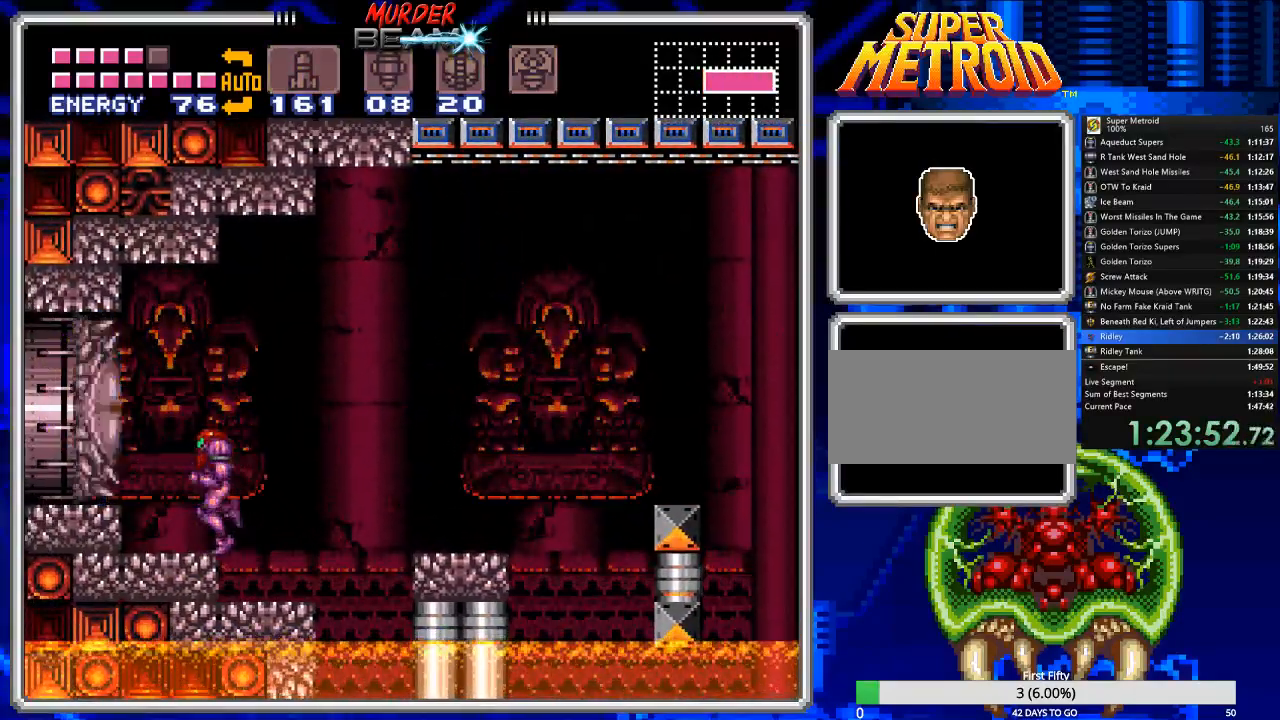
{"buttons": [], "events": [[83, "B", "up"], [83, "DPAD_LEFT", "up"], [117, "R1", "down"], [217, "X", "down"], [333, "R1", "up"], [333, "X", "up"]]}
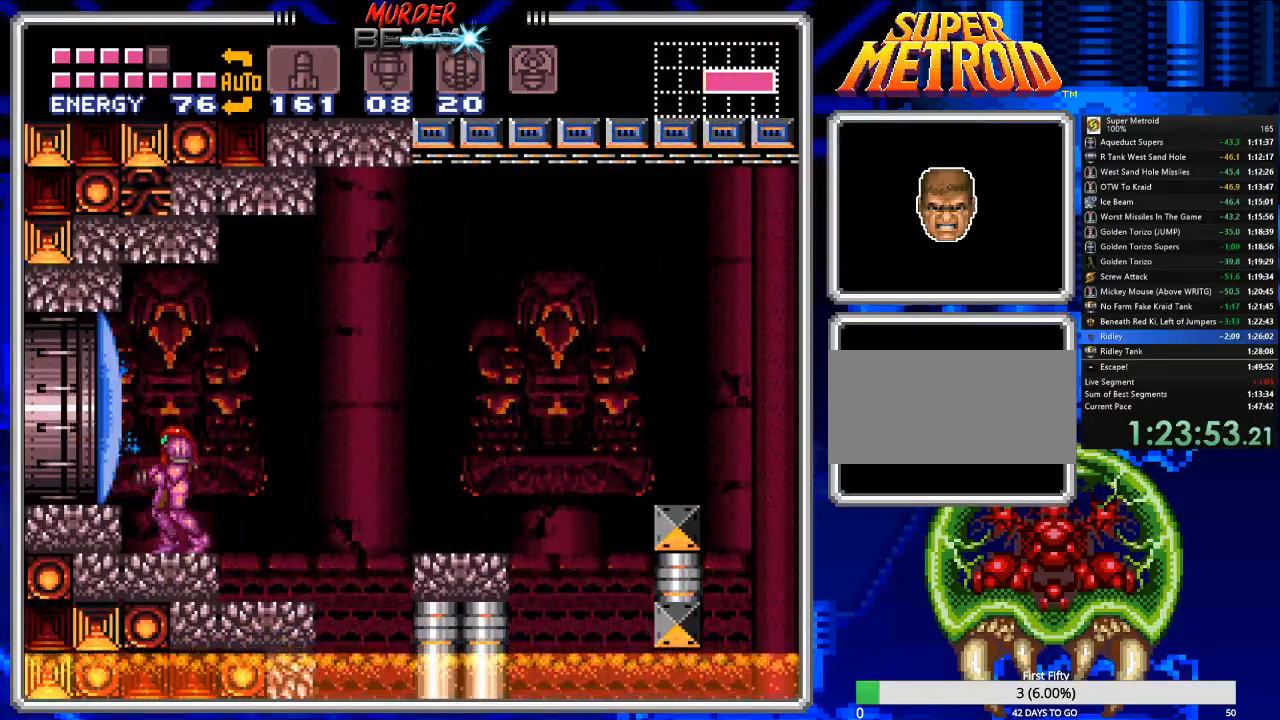
{"buttons": [], "events": [[300, "R1", "down"], [333, "X", "down"], [433, "X", "up"], [483, "R1", "up"]]}
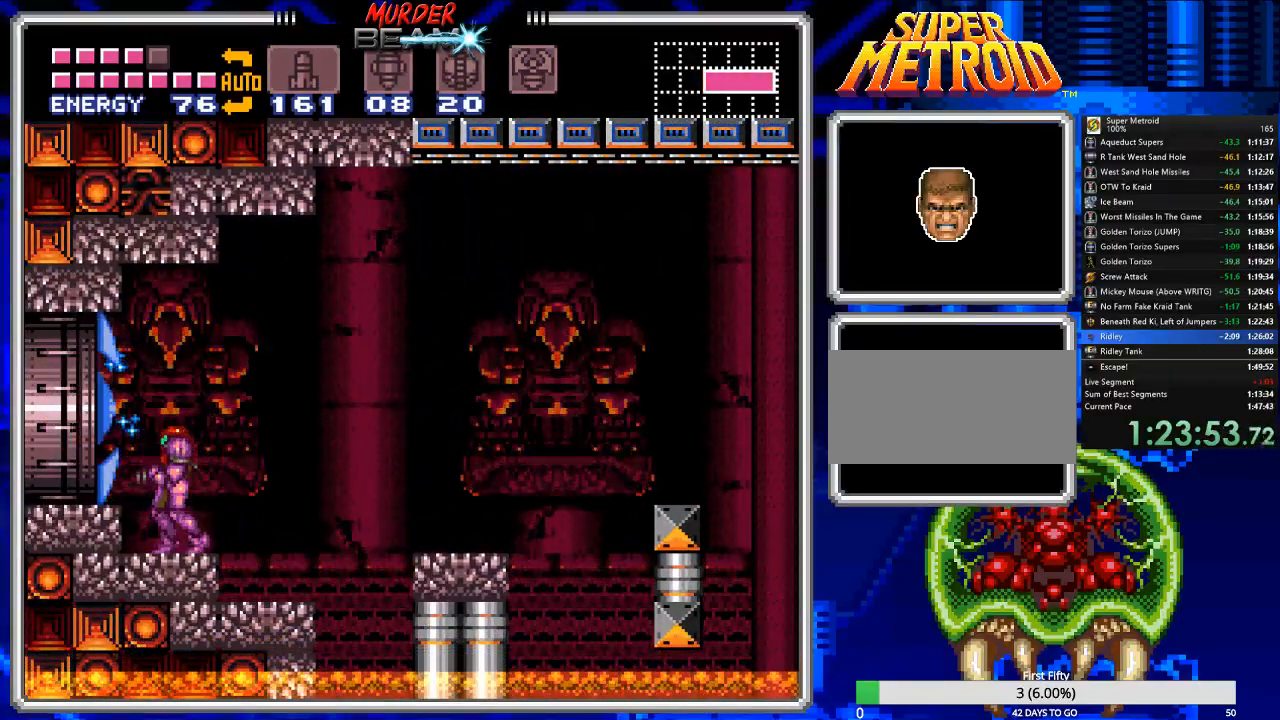
{"buttons": ["B", "DPAD_LEFT"], "events": [[117, "DPAD_LEFT", "down"], [150, "B", "down"], [317, "A", "down"], [383, "A", "up"]]}
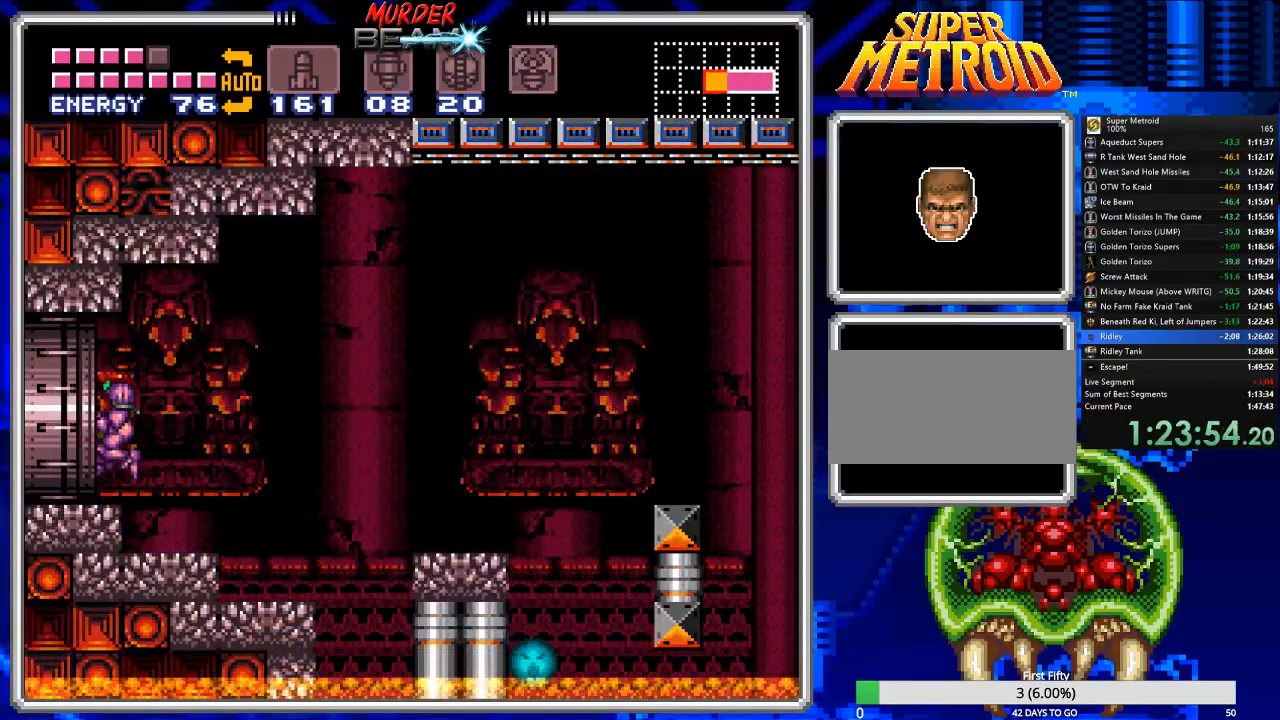
{"buttons": [], "events": [[400, "DPAD_LEFT", "up"], [467, "B", "up"]]}
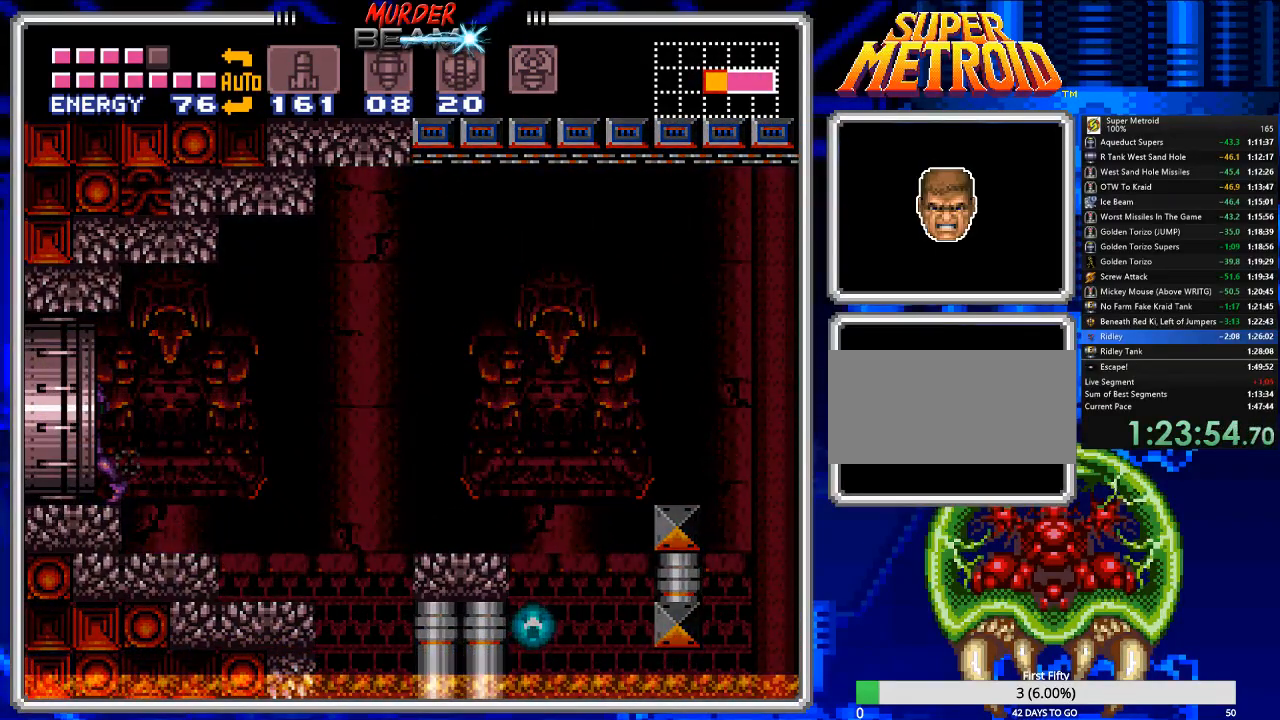
{"buttons": [], "events": []}
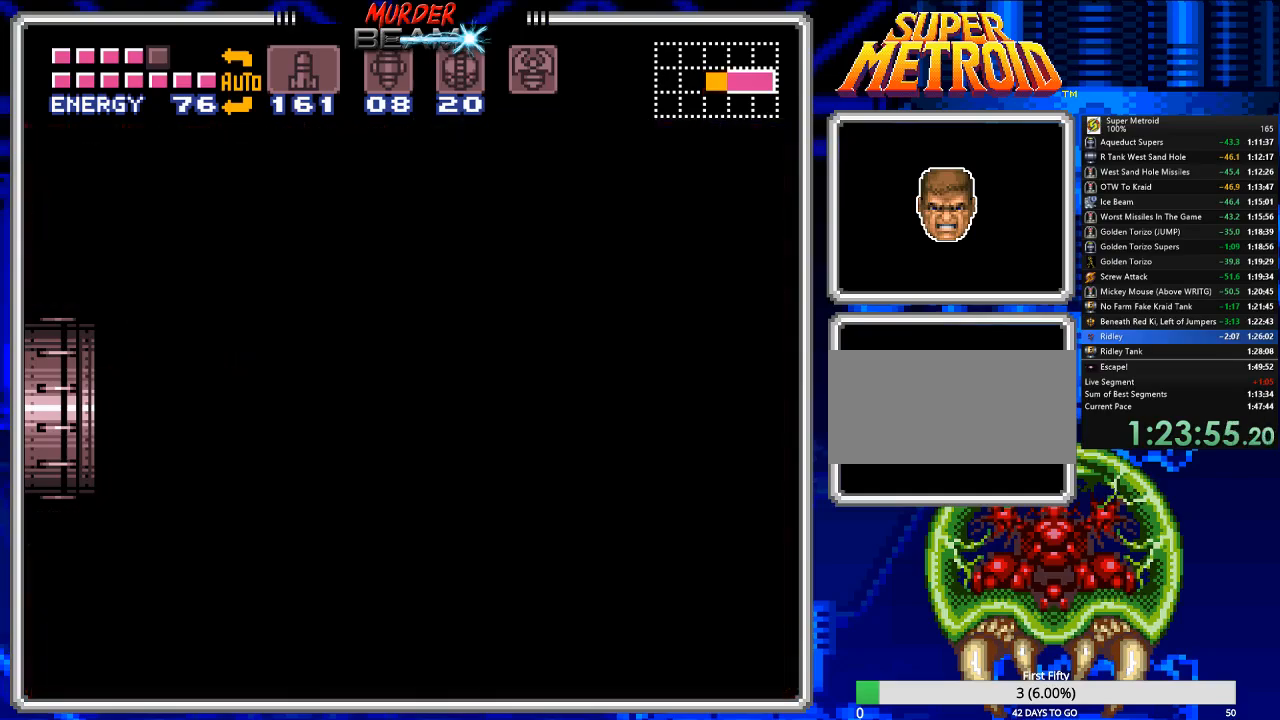
{"buttons": [], "events": []}
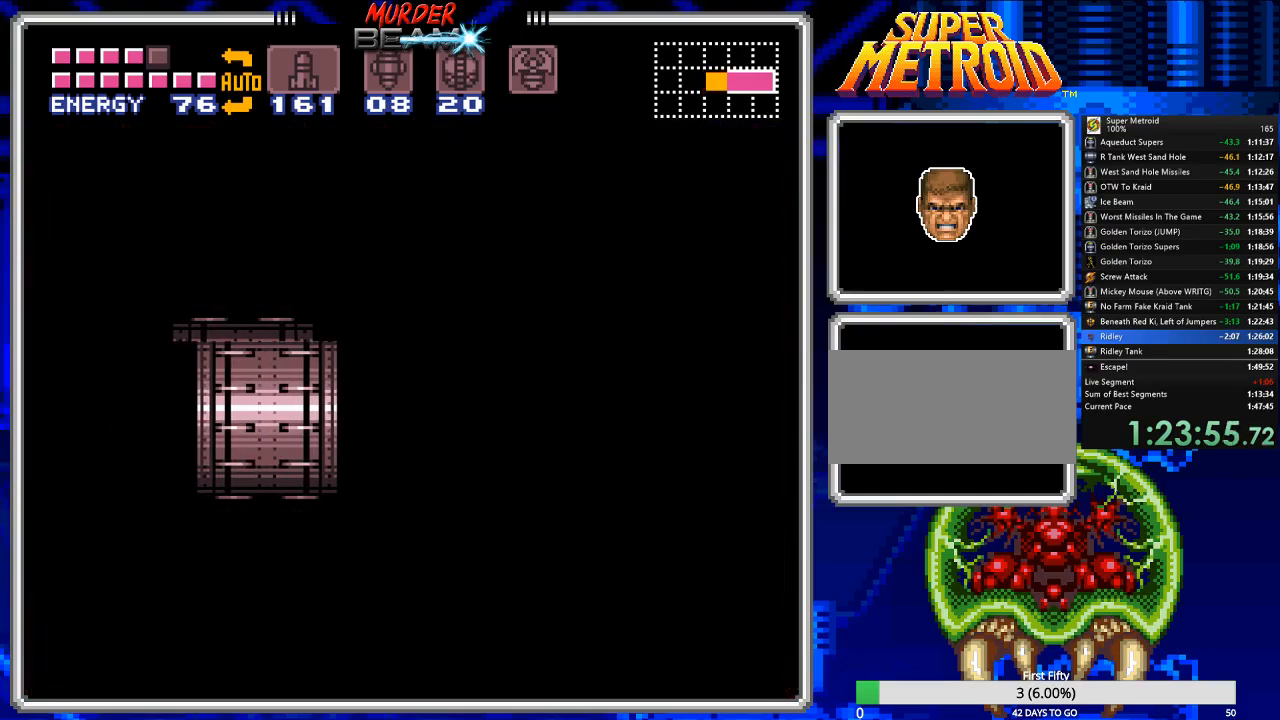
{"buttons": [], "events": []}
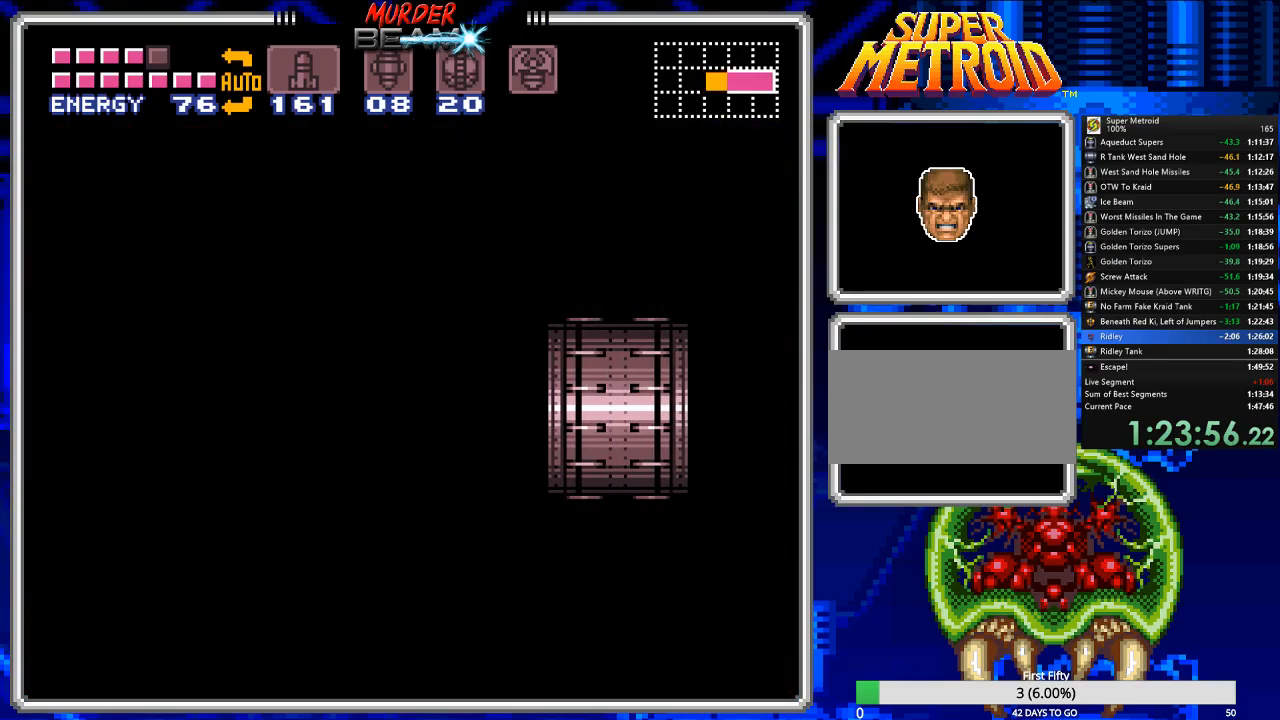
{"buttons": [], "events": []}
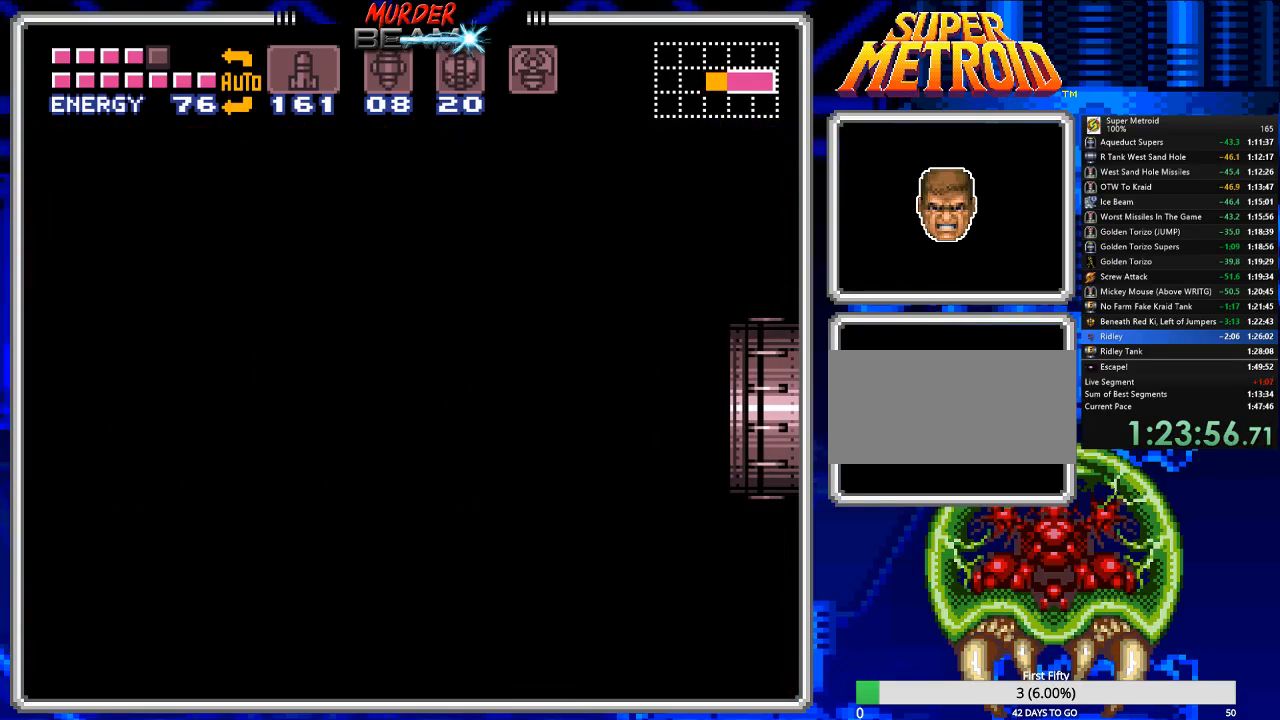
{"buttons": [], "events": []}
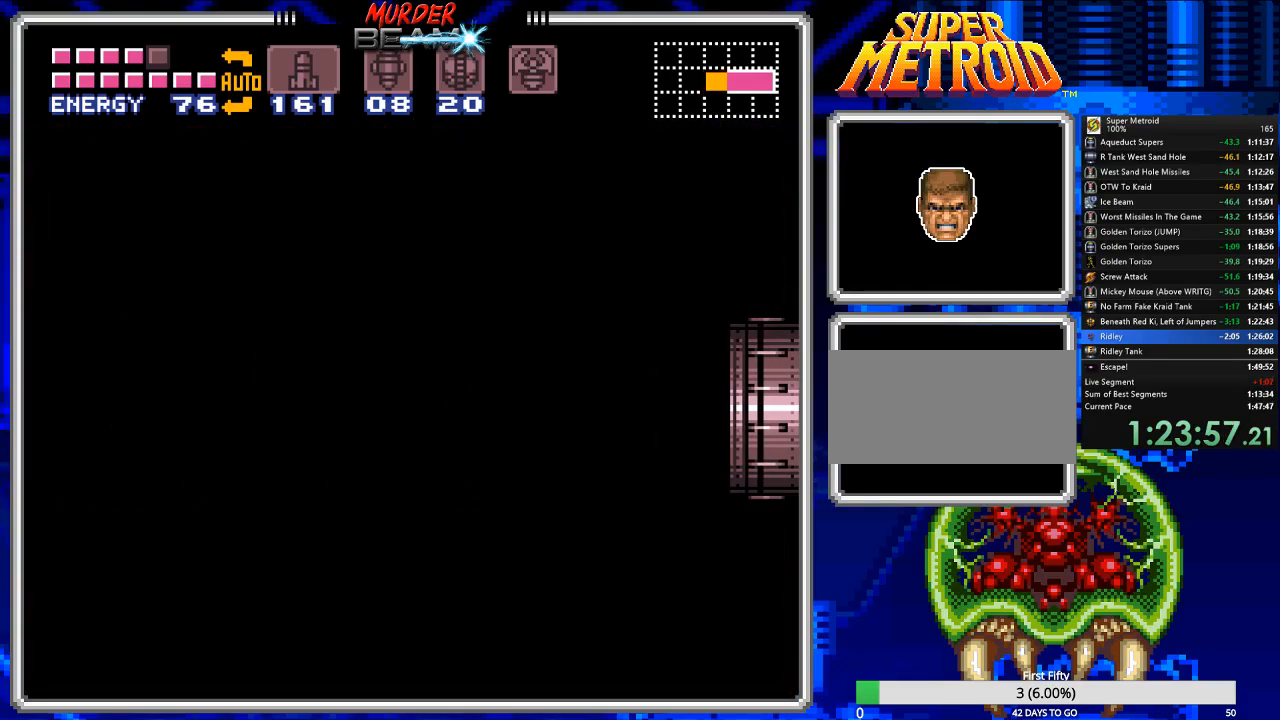
{"buttons": [], "events": []}
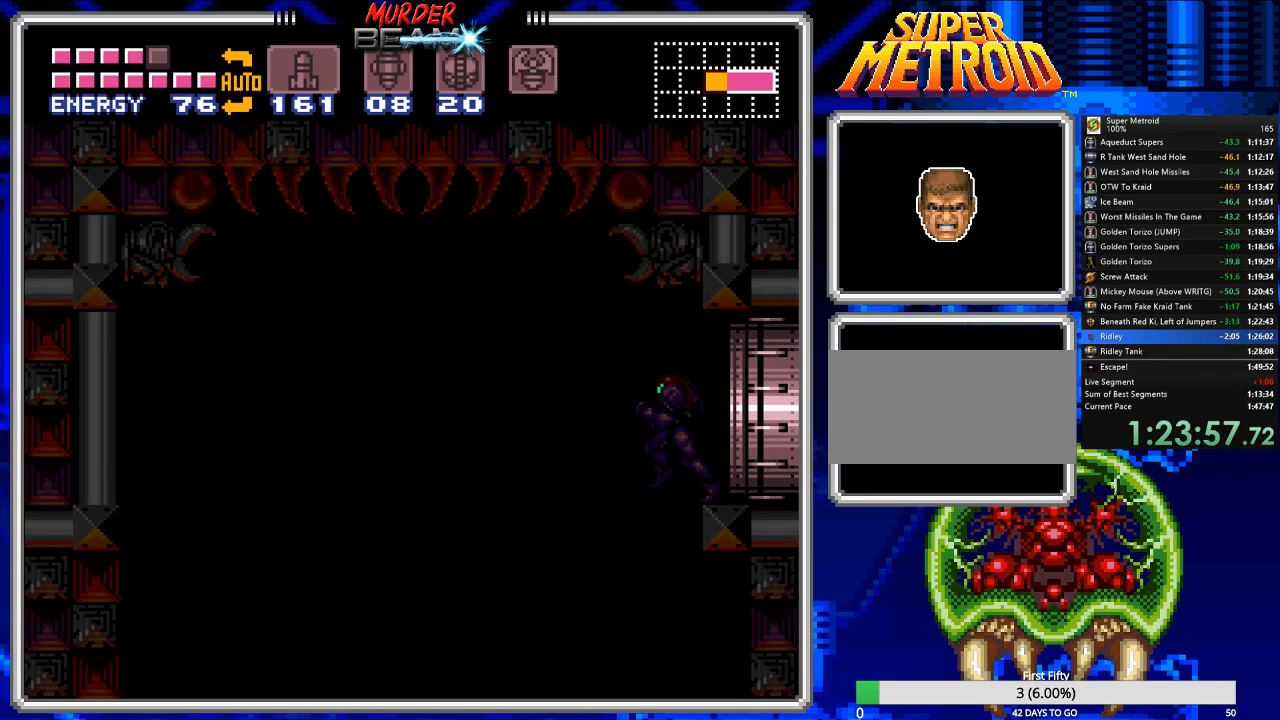
{"buttons": ["B", "DPAD_LEFT"], "events": [[133, "B", "down"], [233, "DPAD_LEFT", "down"]]}
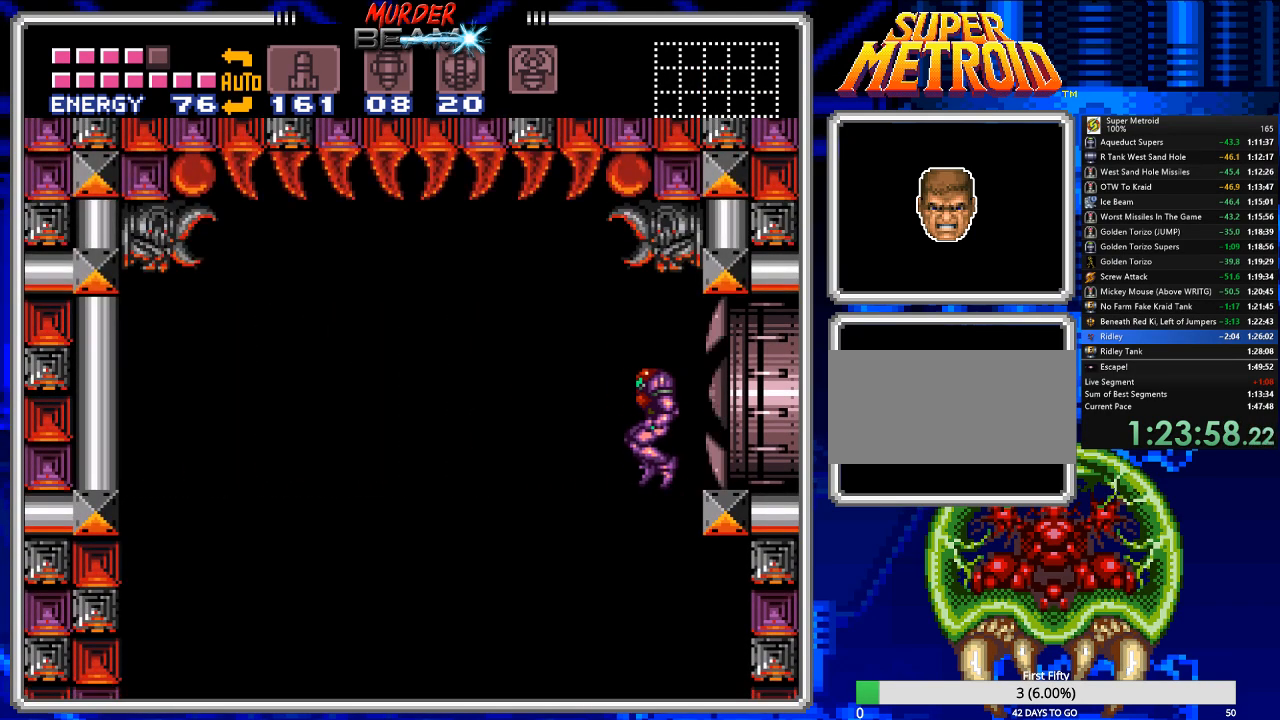
{"buttons": ["X", "R1", "DPAD_LEFT"], "events": [[67, "DPAD_LEFT", "up"], [100, "B", "up"], [200, "DPAD_RIGHT", "down"], [200, "R1", "down"], [283, "X", "down"], [317, "DPAD_RIGHT", "up"], [450, "DPAD_LEFT", "down"]]}
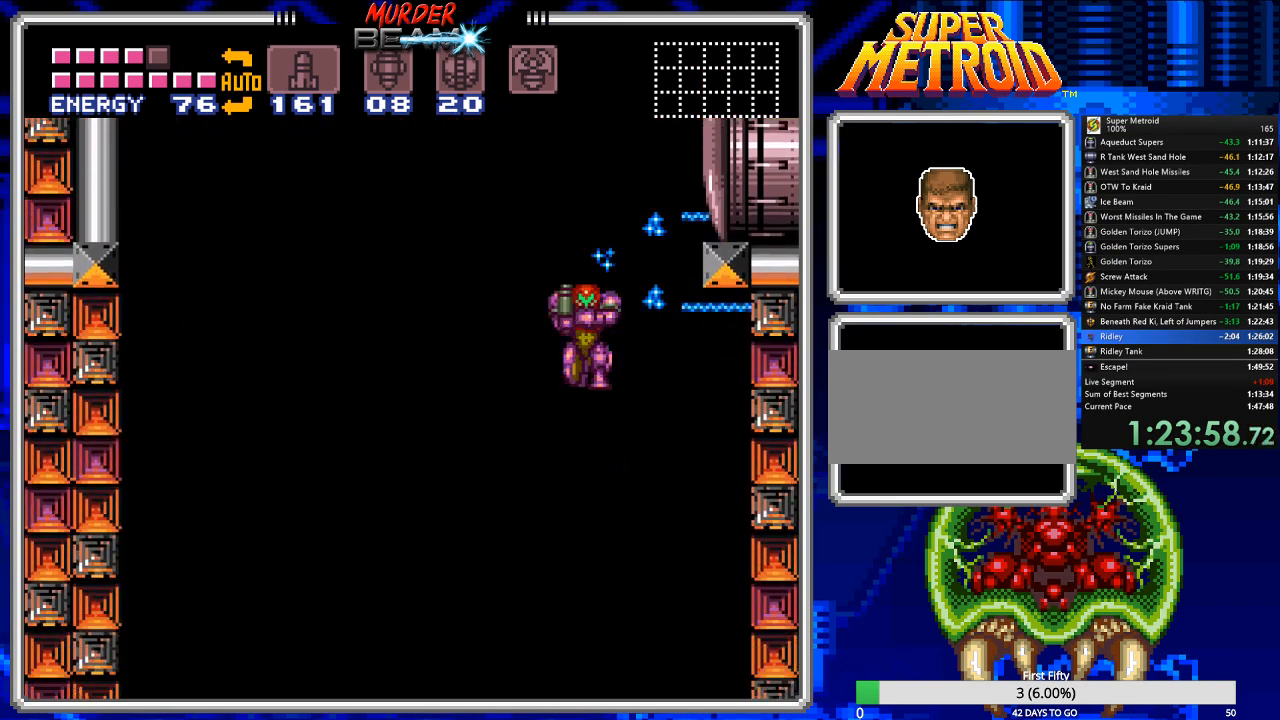
{"buttons": ["X", "R1"], "events": [[83, "DPAD_LEFT", "up"], [383, "DPAD_LEFT", "down"], [450, "DPAD_LEFT", "up"]]}
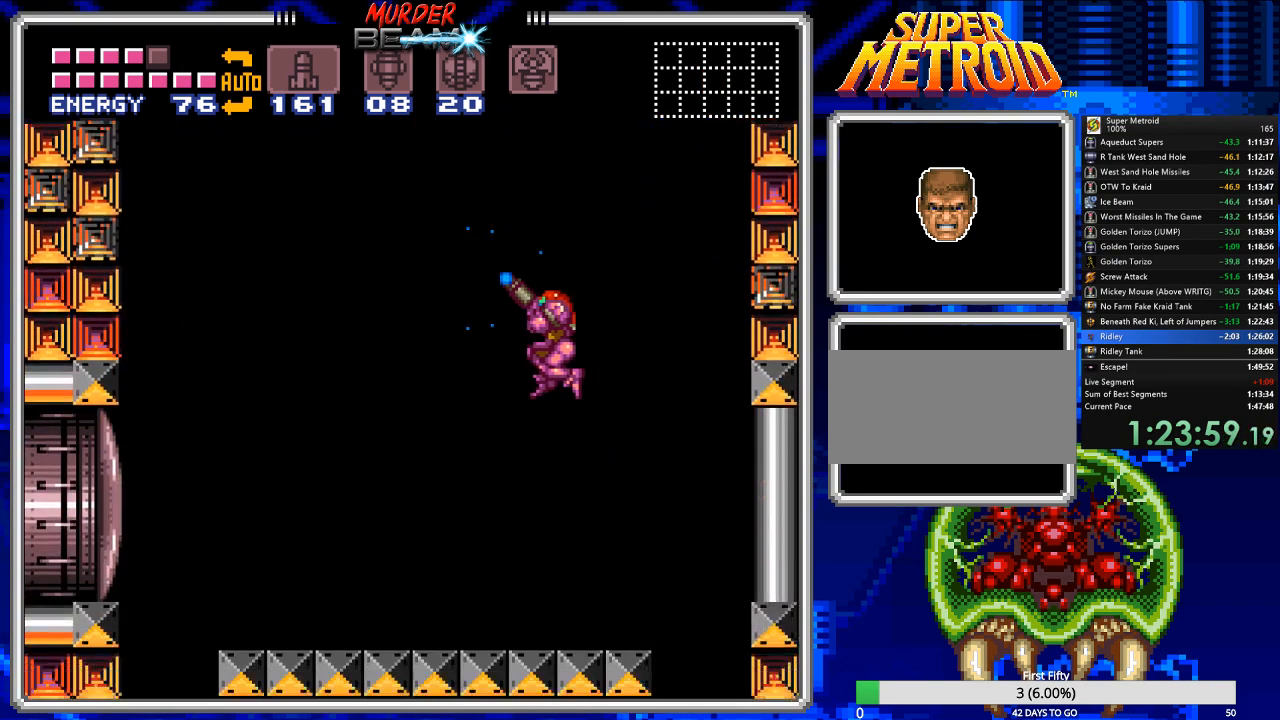
{"buttons": ["X", "R1"], "events": [[167, "DPAD_LEFT", "down"], [233, "DPAD_LEFT", "up"]]}